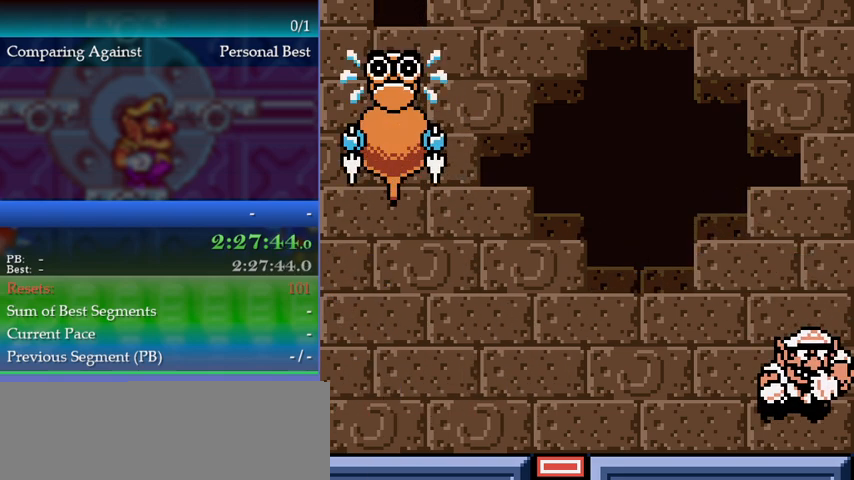
Gameplay with a controller (Nintendo layout); each line is a JSON object with the inputs held at the frame after it. "events" lists button and stick changes between this image and that frame as [ms after this image, input, new state], when the widget could be followed in between. Not read: L3 R3.
{"buttons": [], "events": []}
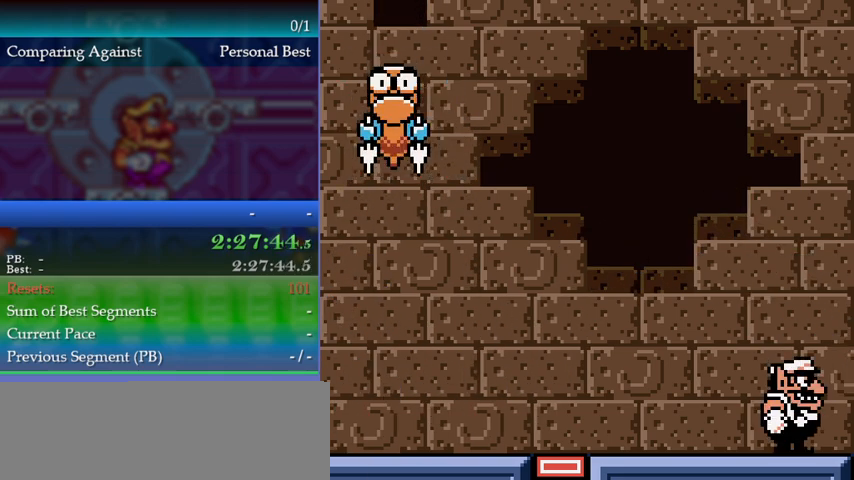
{"buttons": [], "events": [[100, "DPAD_LEFT", "down"], [167, "DPAD_LEFT", "up"], [400, "DPAD_DOWN", "down"], [467, "DPAD_DOWN", "up"]]}
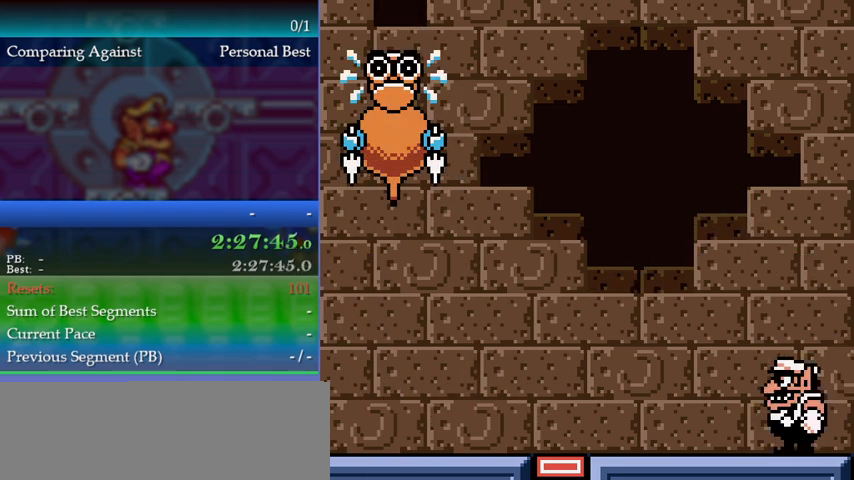
{"buttons": [], "events": [[100, "A", "down"], [133, "DPAD_RIGHT", "down"], [167, "A", "up"], [200, "DPAD_RIGHT", "up"]]}
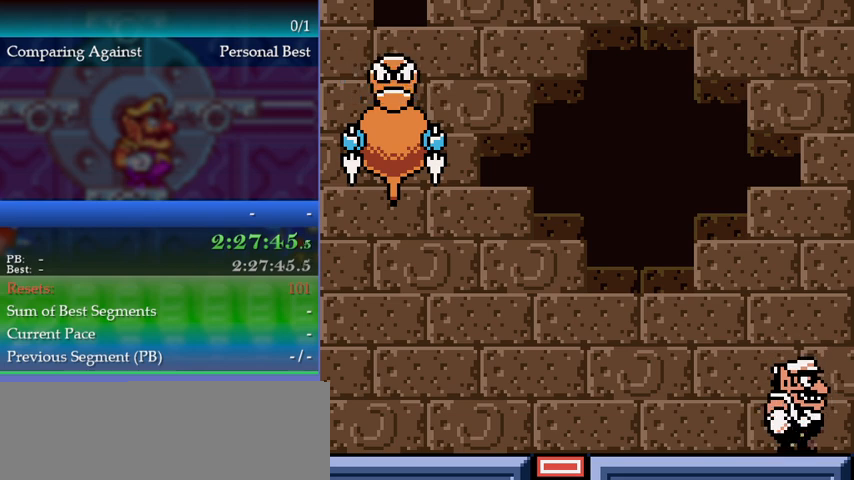
{"buttons": [], "events": []}
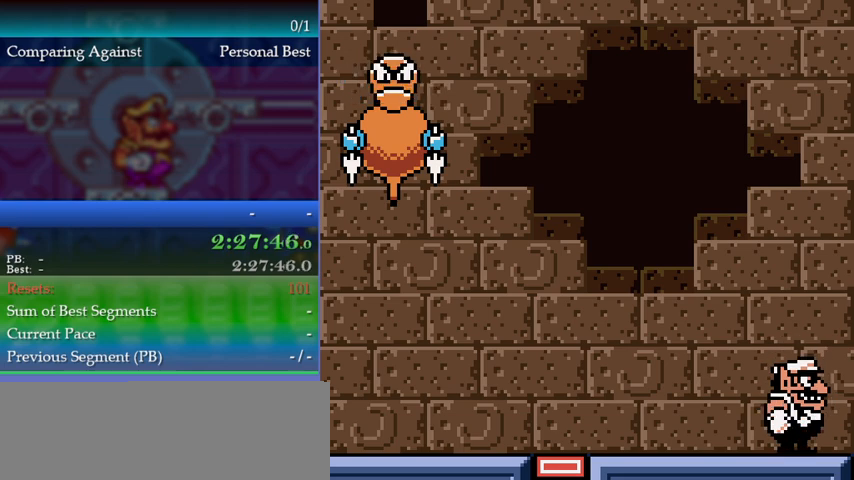
{"buttons": [], "events": []}
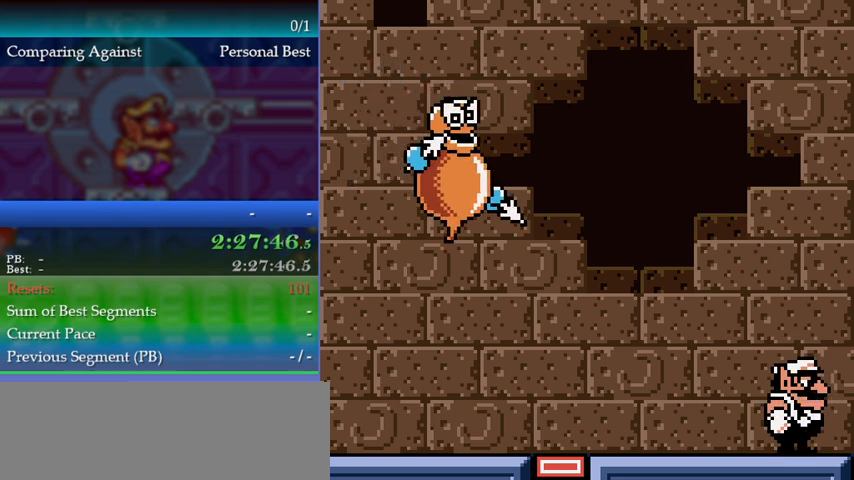
{"buttons": [], "events": [[400, "DPAD_UP", "down"], [467, "DPAD_UP", "up"]]}
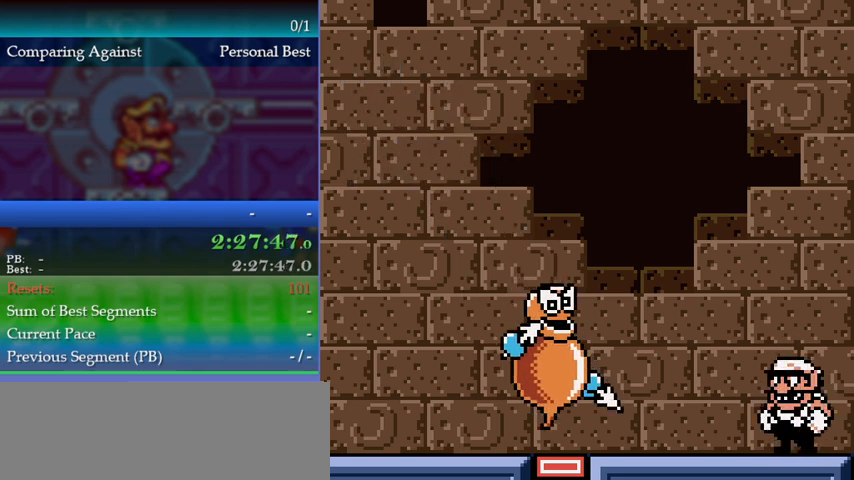
{"buttons": [], "events": [[100, "A", "down"], [467, "DPAD_LEFT", "down"], [500, "A", "up"], [500, "DPAD_LEFT", "up"]]}
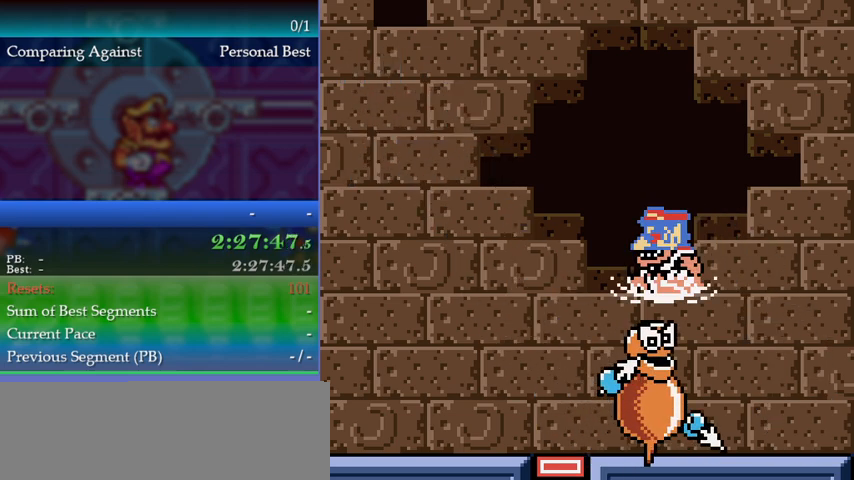
{"buttons": ["DPAD_LEFT"], "events": [[233, "DPAD_DOWN", "down"], [300, "DPAD_DOWN", "up"], [433, "DPAD_LEFT", "down"]]}
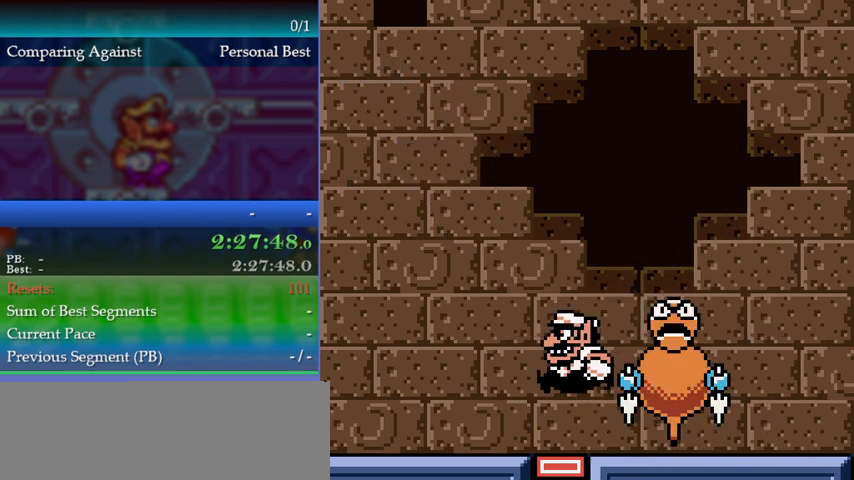
{"buttons": [], "events": [[233, "DPAD_LEFT", "up"], [300, "B", "down"], [367, "B", "up"], [433, "DPAD_DOWN", "down"], [467, "DPAD_DOWN", "up"]]}
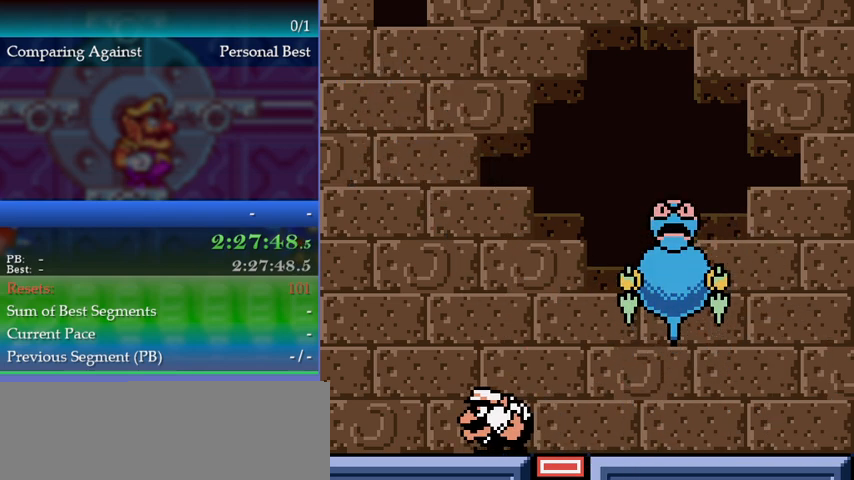
{"buttons": [], "events": [[267, "A", "down"], [300, "A", "up"], [300, "DPAD_RIGHT", "down"], [333, "DPAD_RIGHT", "up"]]}
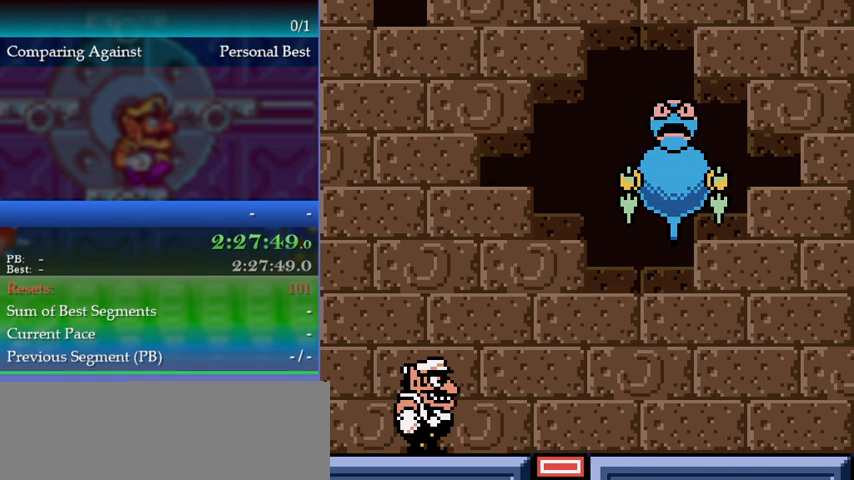
{"buttons": [], "events": []}
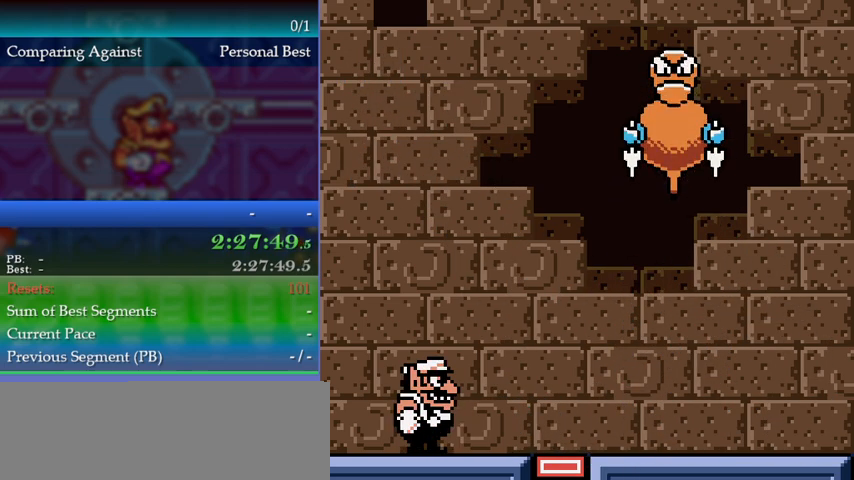
{"buttons": ["DPAD_RIGHT"], "events": [[267, "DPAD_RIGHT", "down"]]}
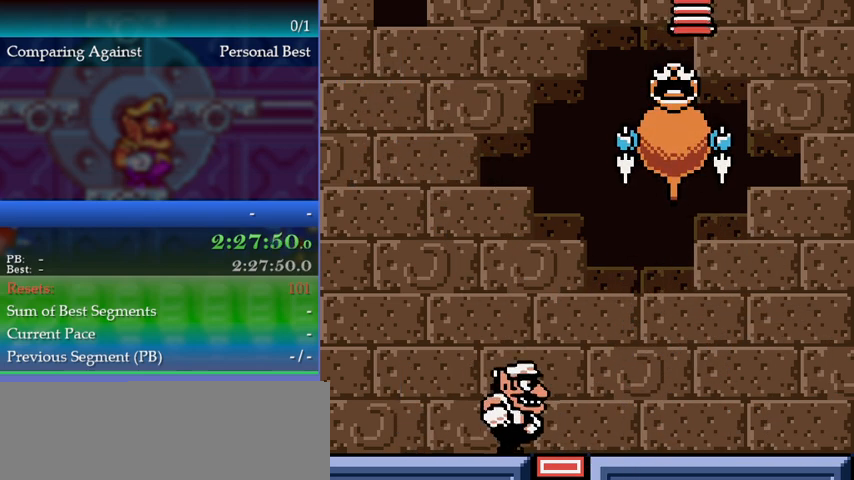
{"buttons": ["DPAD_RIGHT"], "events": [[167, "DPAD_RIGHT", "up"], [267, "DPAD_RIGHT", "down"]]}
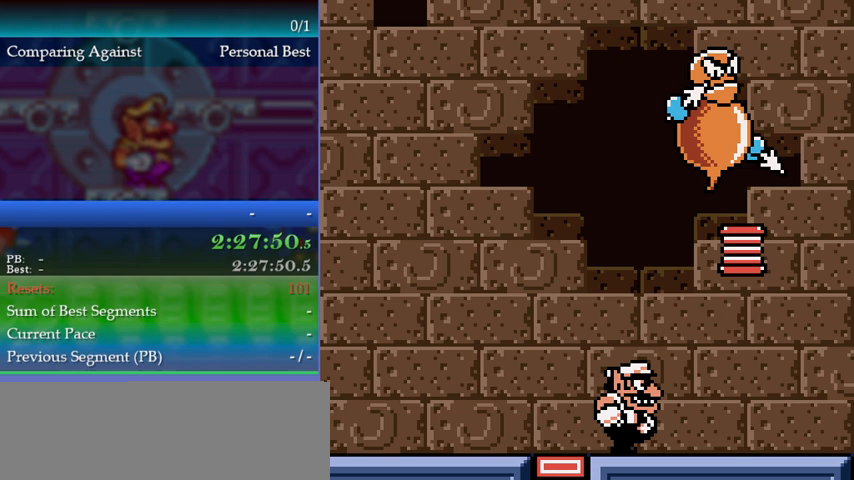
{"buttons": [], "events": [[100, "A", "down"], [300, "DPAD_RIGHT", "up"], [367, "A", "up"], [433, "DPAD_DOWN", "down"], [467, "DPAD_DOWN", "up"]]}
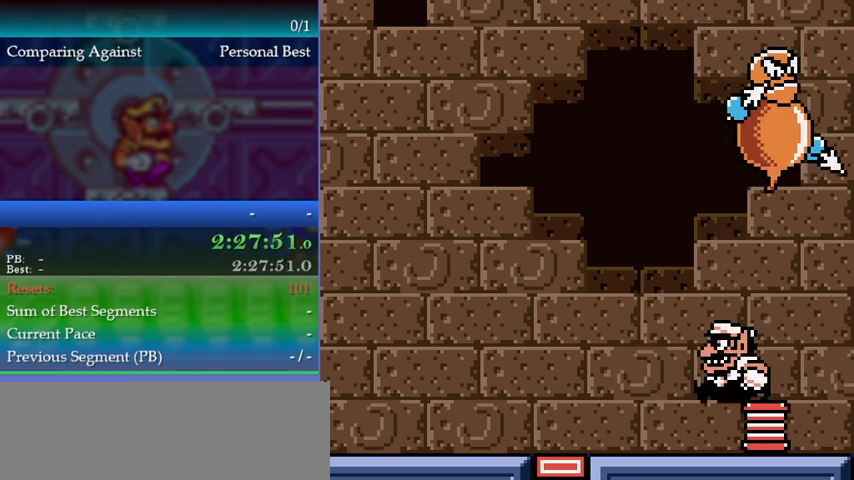
{"buttons": ["DPAD_LEFT"], "events": [[267, "DPAD_LEFT", "down"]]}
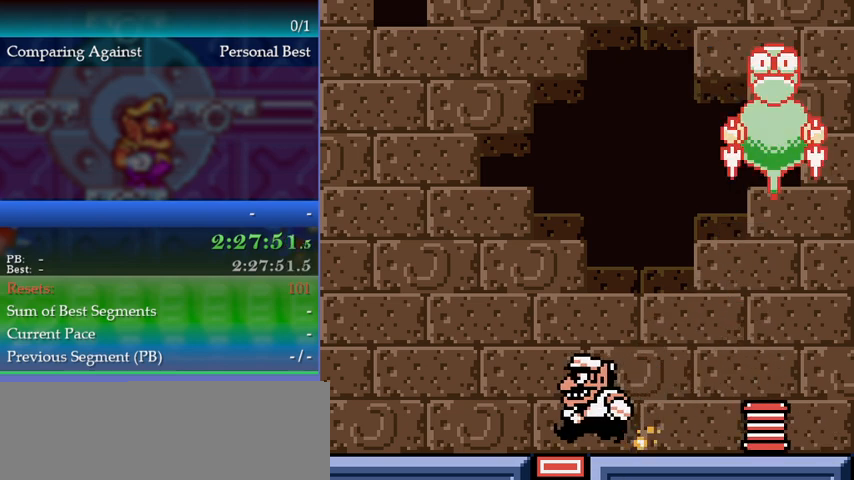
{"buttons": [], "events": [[267, "DPAD_LEFT", "up"]]}
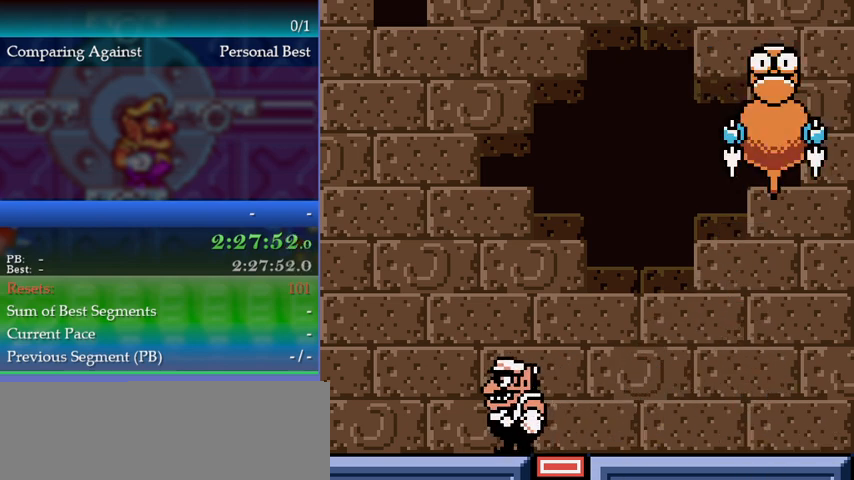
{"buttons": ["B"], "events": [[300, "DPAD_RIGHT", "down"], [367, "DPAD_RIGHT", "up"], [500, "B", "down"]]}
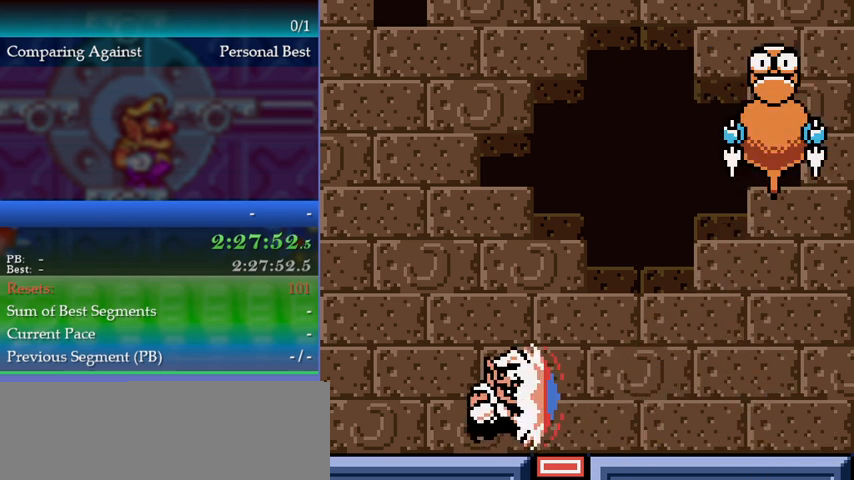
{"buttons": ["DPAD_LEFT"], "events": [[33, "B", "up"], [267, "DPAD_DOWN", "down"], [300, "A", "down"], [300, "DPAD_DOWN", "up"], [367, "A", "up"], [500, "DPAD_LEFT", "down"]]}
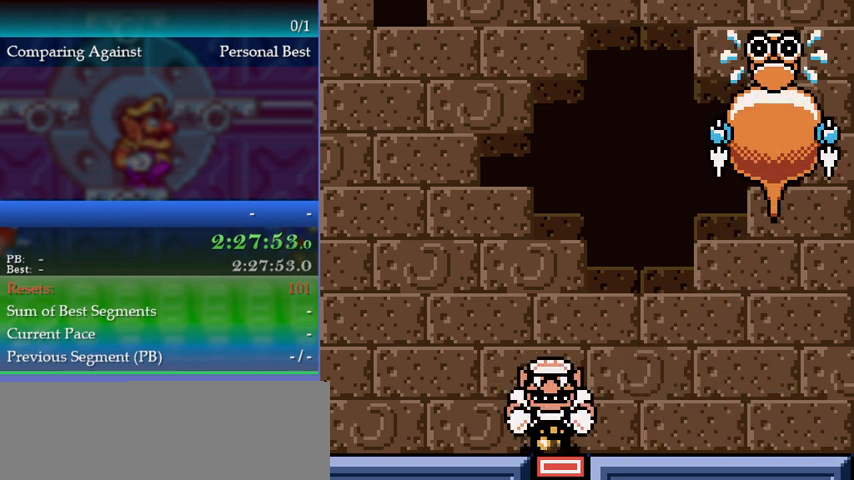
{"buttons": [], "events": [[300, "DPAD_LEFT", "up"]]}
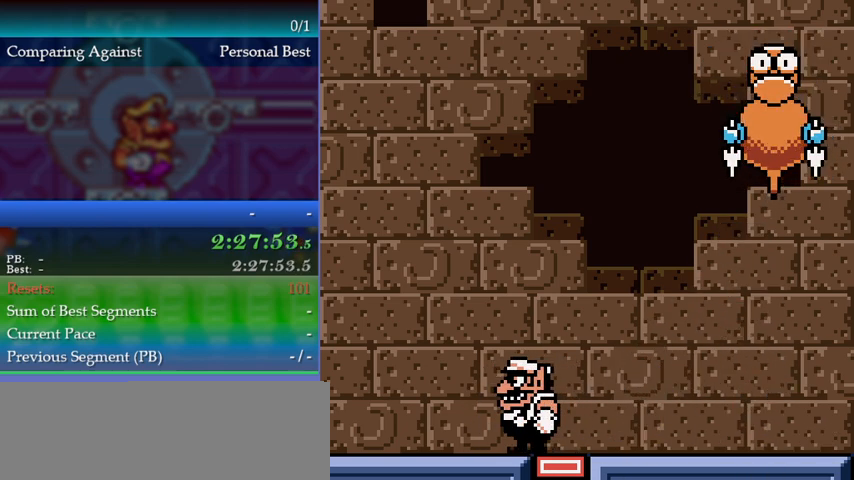
{"buttons": ["DPAD_UP"], "events": [[433, "DPAD_UP", "down"]]}
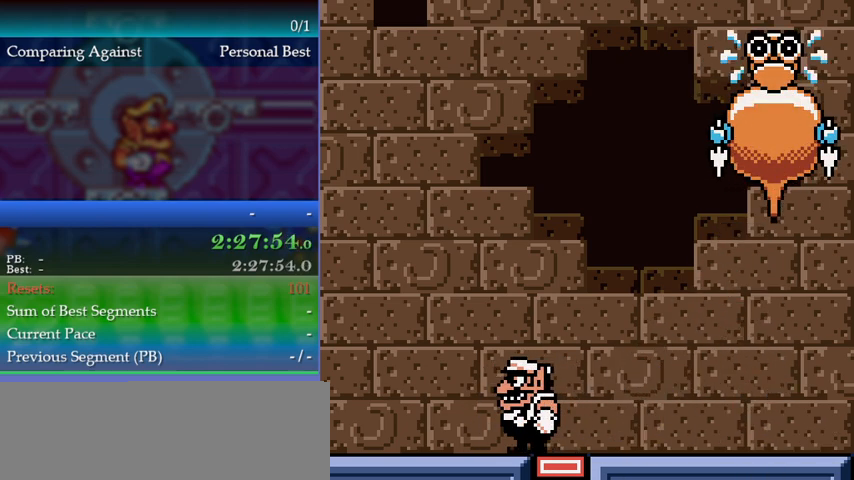
{"buttons": ["DPAD_UP"], "events": []}
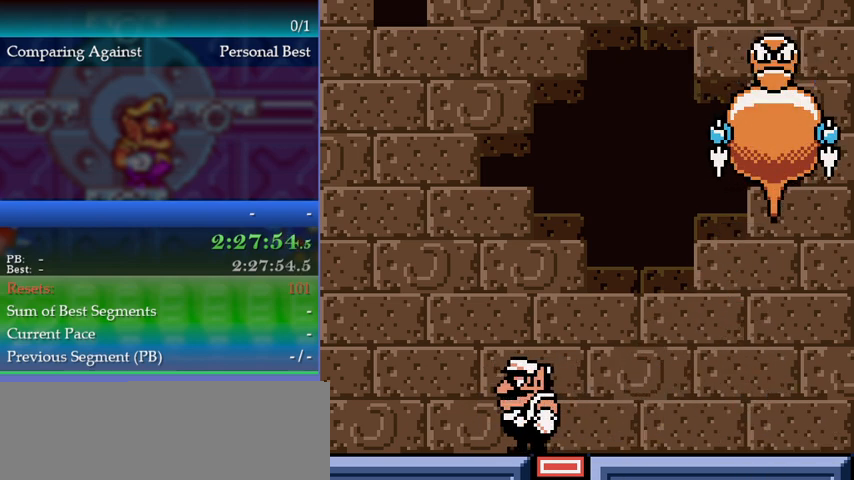
{"buttons": ["DPAD_UP"], "events": []}
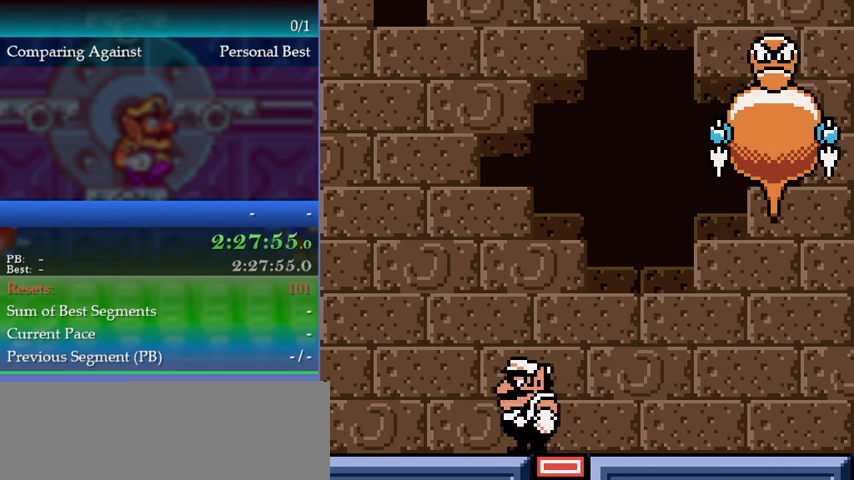
{"buttons": [], "events": [[267, "DPAD_UP", "up"]]}
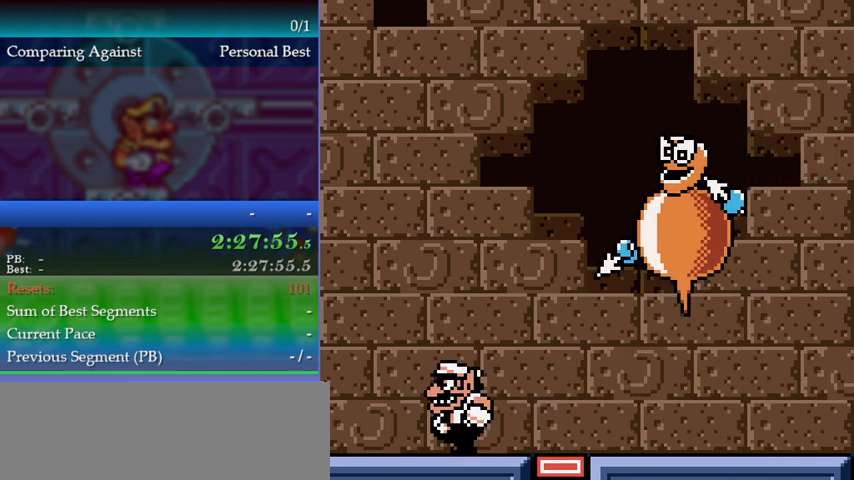
{"buttons": ["A"], "events": [[300, "DPAD_UP", "down"], [433, "A", "down"], [467, "DPAD_UP", "up"]]}
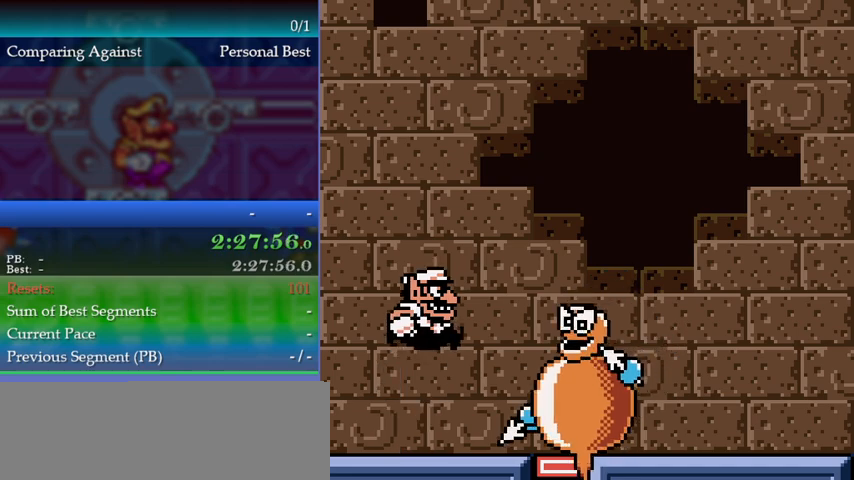
{"buttons": [], "events": [[300, "DPAD_RIGHT", "down"], [333, "A", "up"], [333, "DPAD_RIGHT", "up"]]}
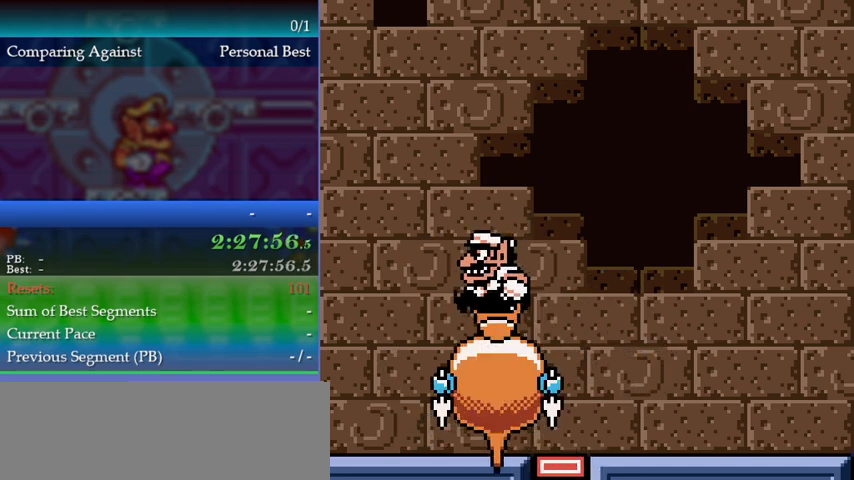
{"buttons": ["DPAD_RIGHT"], "events": [[433, "DPAD_RIGHT", "down"]]}
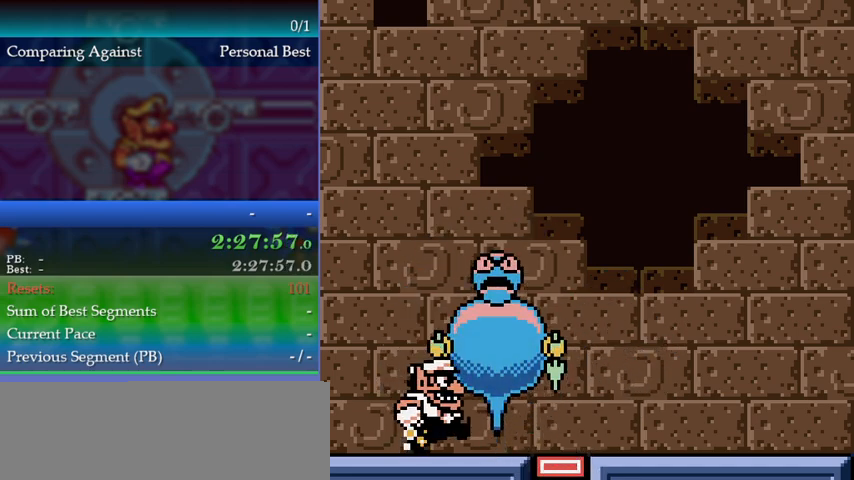
{"buttons": ["DPAD_RIGHT"], "events": [[167, "DPAD_RIGHT", "up"], [467, "DPAD_RIGHT", "down"]]}